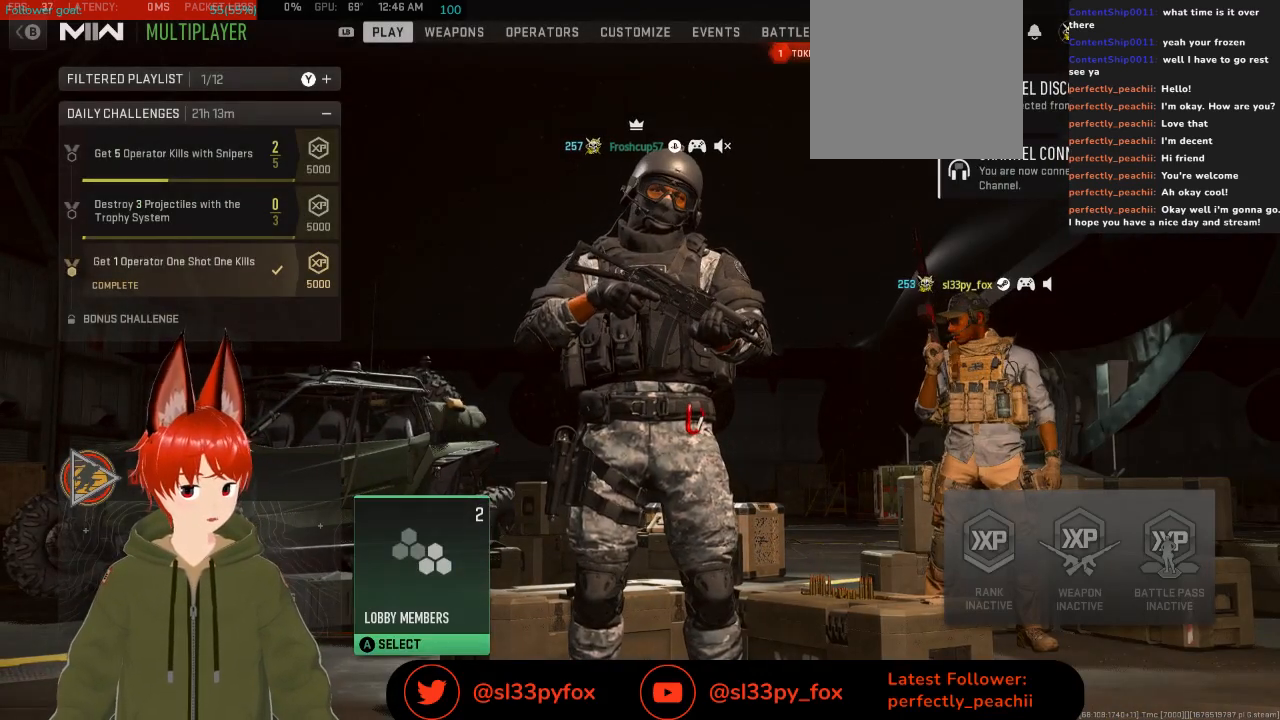
Gameplay with a controller (Xbox layout); each line is a JSON object with the inputs held at the frame after it. "events" lists button and stick changes between this image and that frame as [ms after this image, input, new state], when the widget could be followed in between.
{"buttons": [], "left_stick": "center", "right_stick": "center", "events": []}
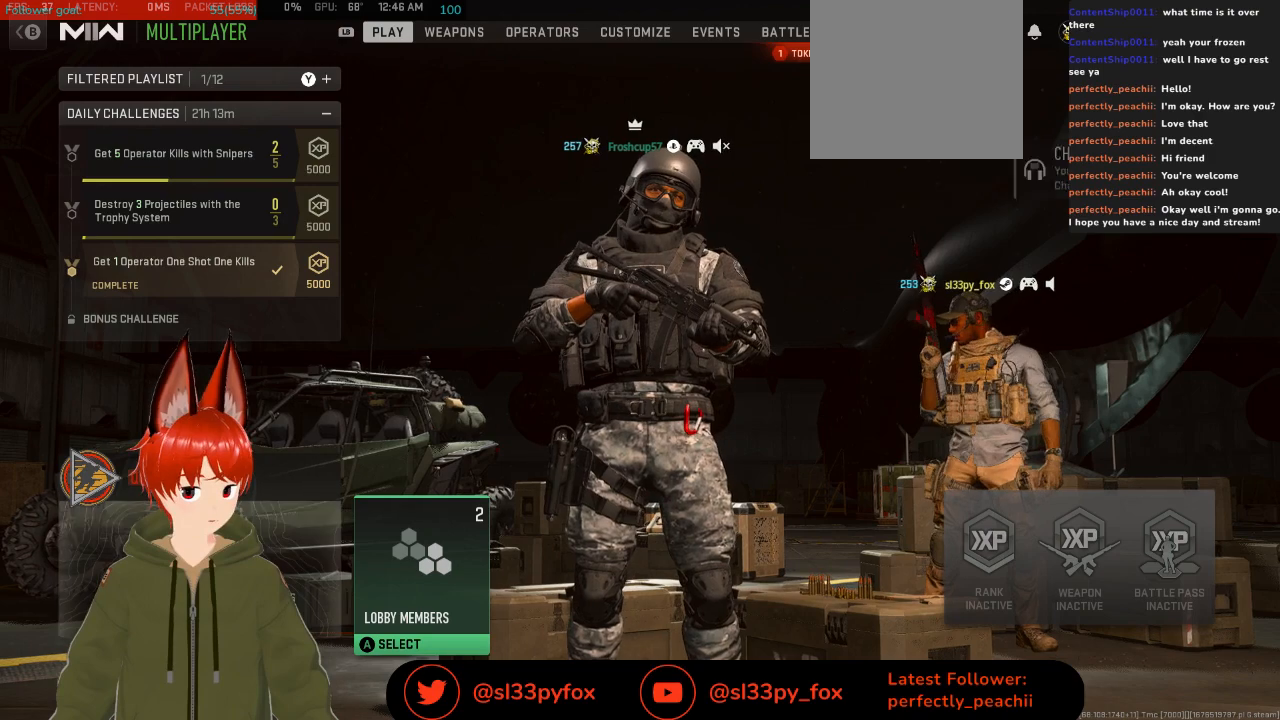
{"buttons": [], "left_stick": "center", "right_stick": "center", "events": []}
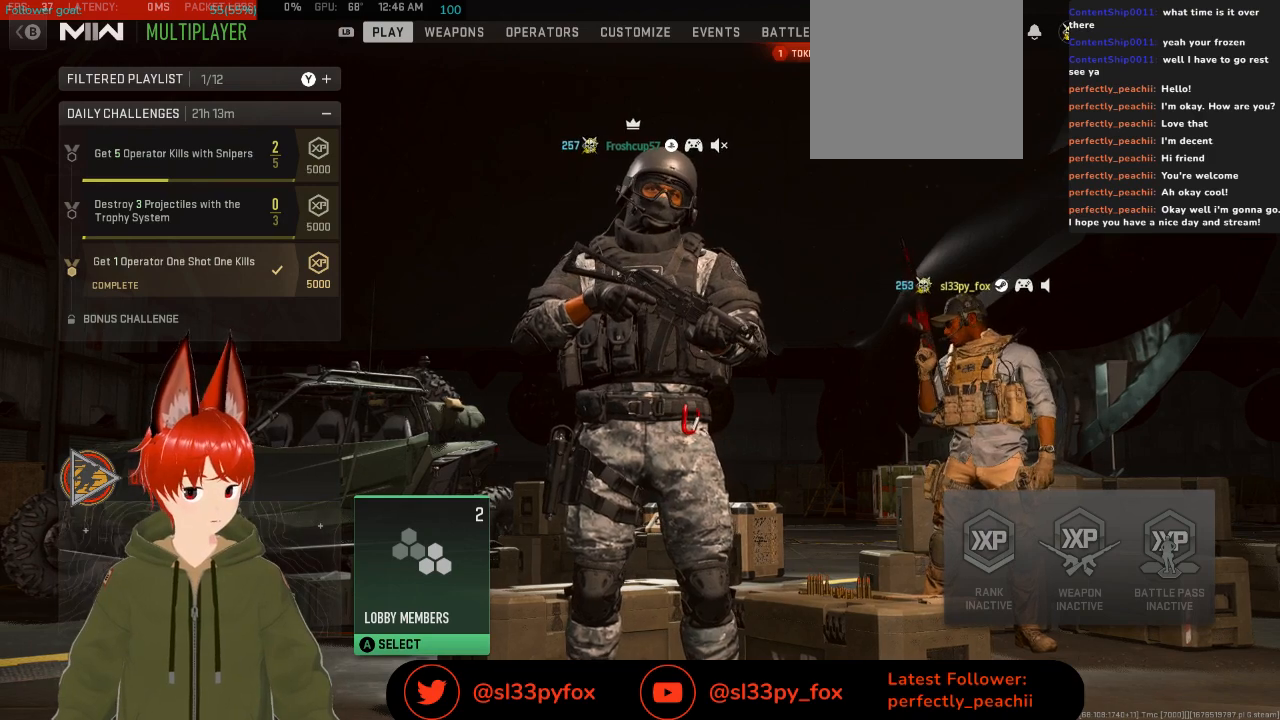
{"buttons": [], "left_stick": "center", "right_stick": "center", "events": []}
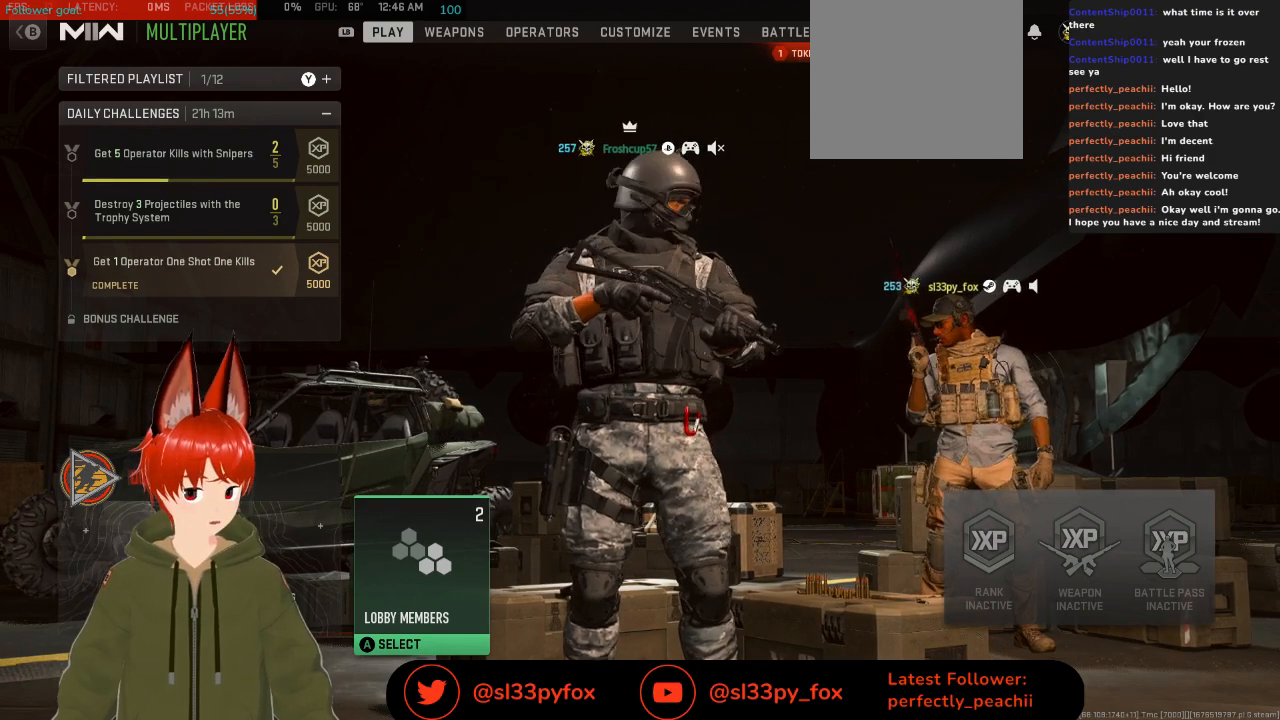
{"buttons": [], "left_stick": "center", "right_stick": "center", "events": []}
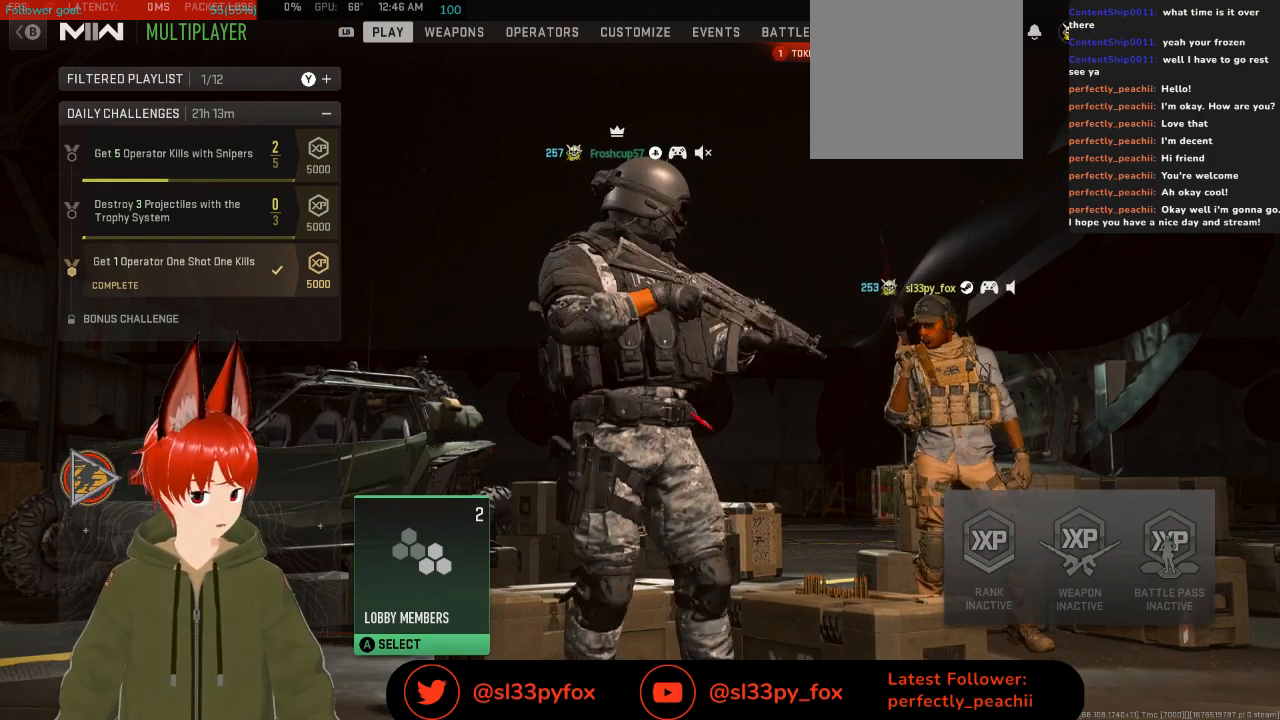
{"buttons": [], "left_stick": "center", "right_stick": "center", "events": [[367, "START", "down"], [467, "START", "up"]]}
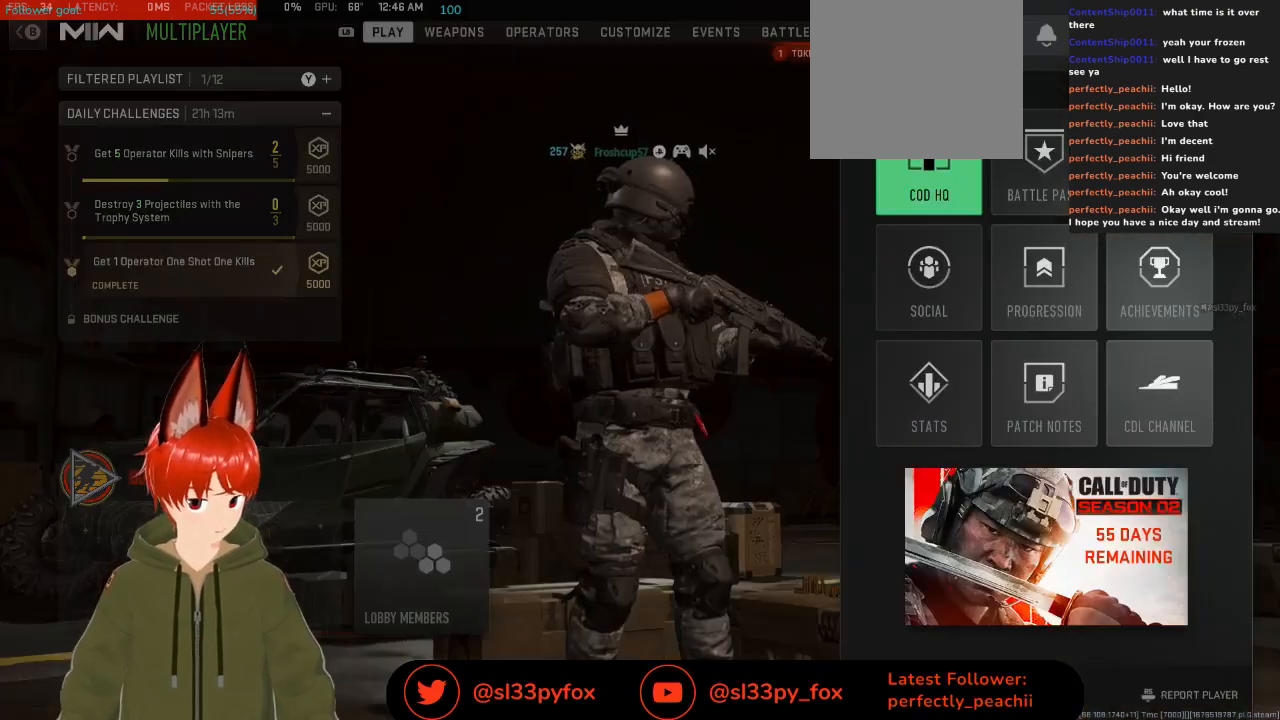
{"buttons": [], "left_stick": "center", "right_stick": "center", "events": []}
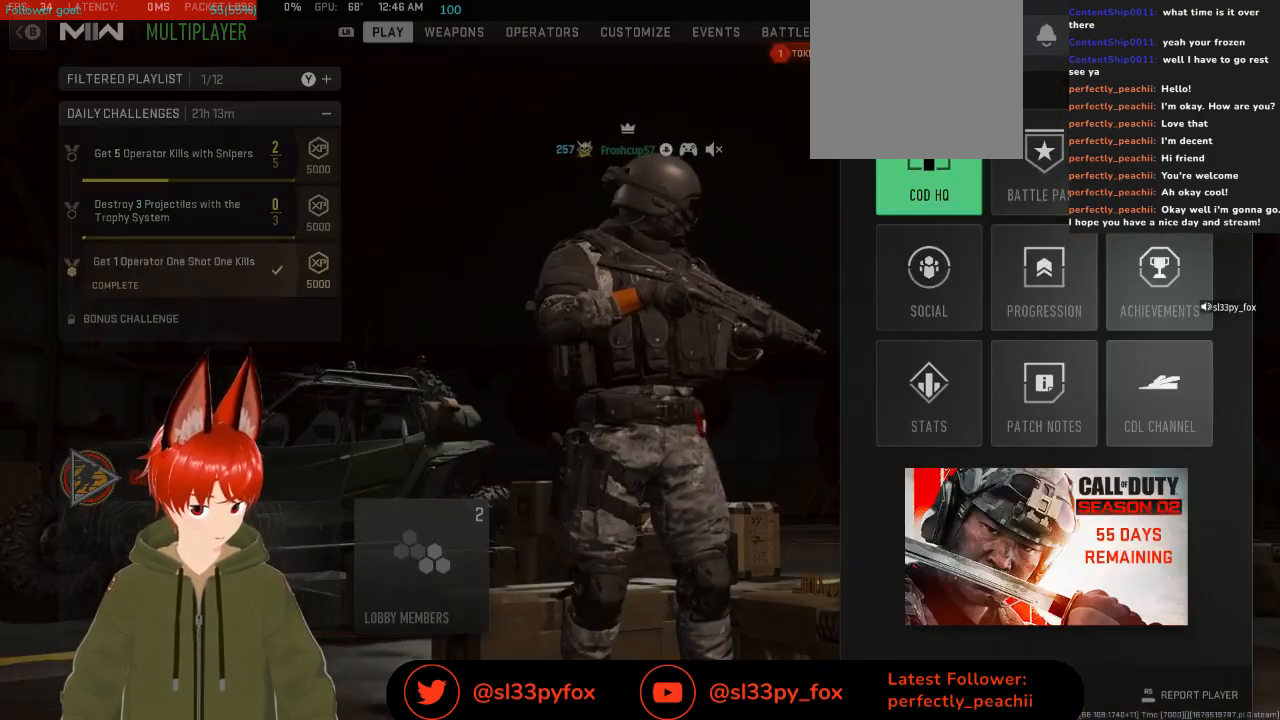
{"buttons": [], "left_stick": "center", "right_stick": "center", "events": [[233, "R1", "down"], [300, "R1", "up"]]}
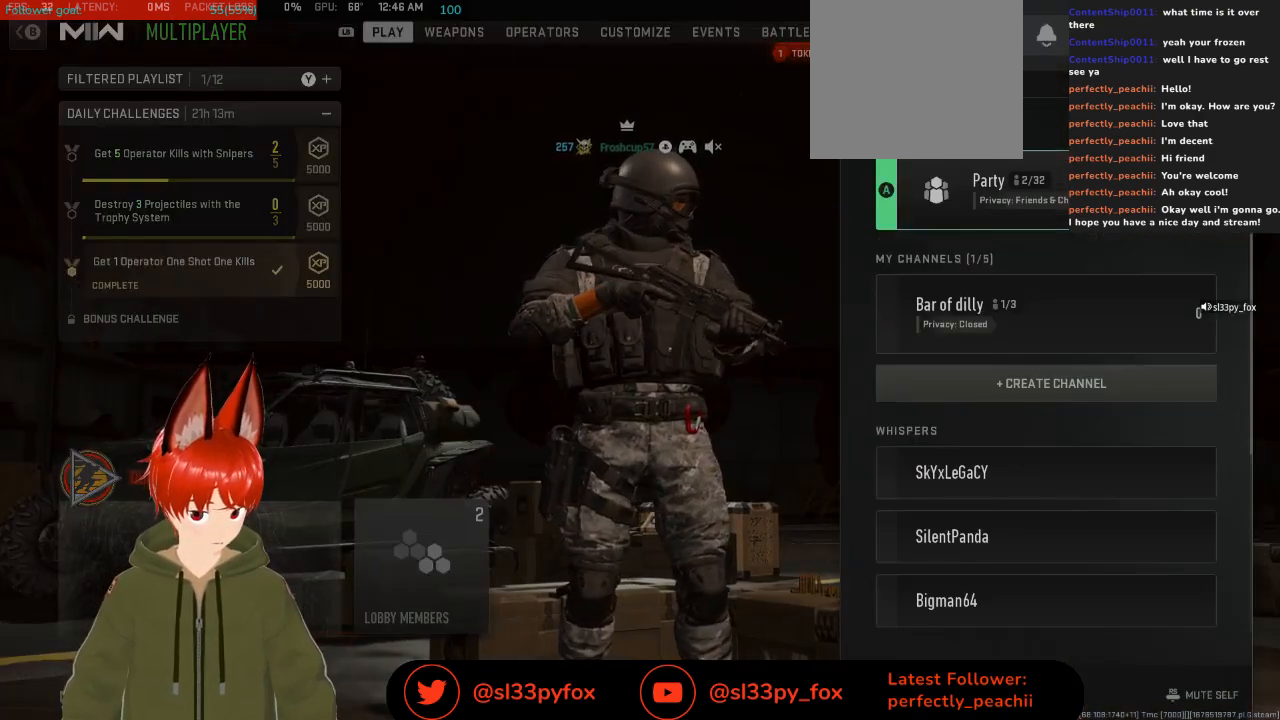
{"buttons": [], "left_stick": "center", "right_stick": "center", "events": [[233, "A", "down"], [367, "A", "up"]]}
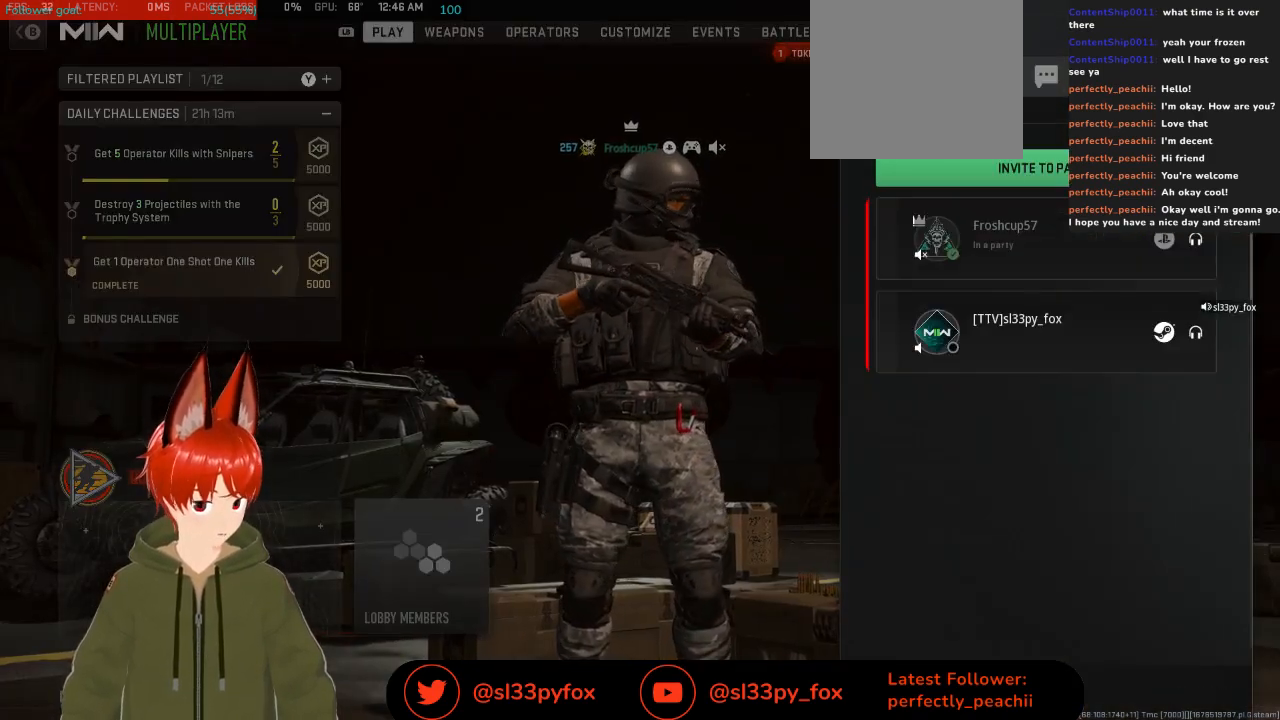
{"buttons": ["DPAD_DOWN"], "left_stick": "center", "right_stick": "center", "events": [[500, "DPAD_DOWN", "down"]]}
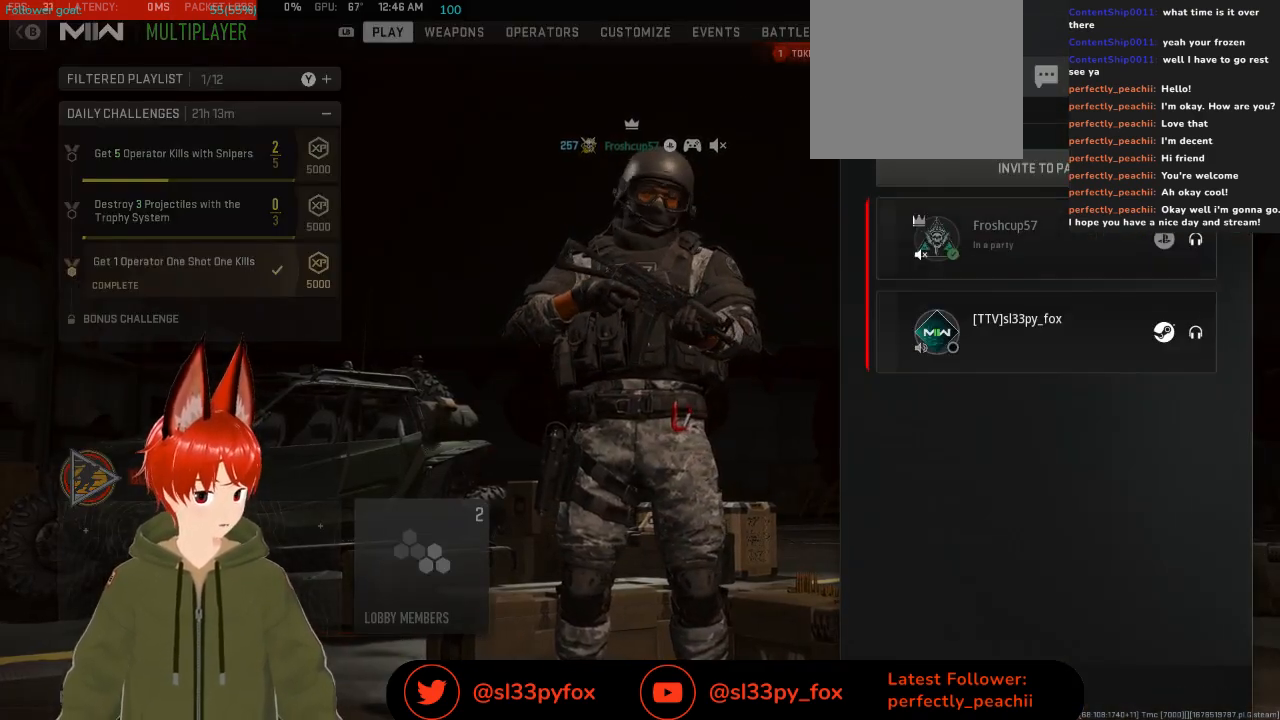
{"buttons": [], "left_stick": "center", "right_stick": "center", "events": [[133, "DPAD_DOWN", "up"]]}
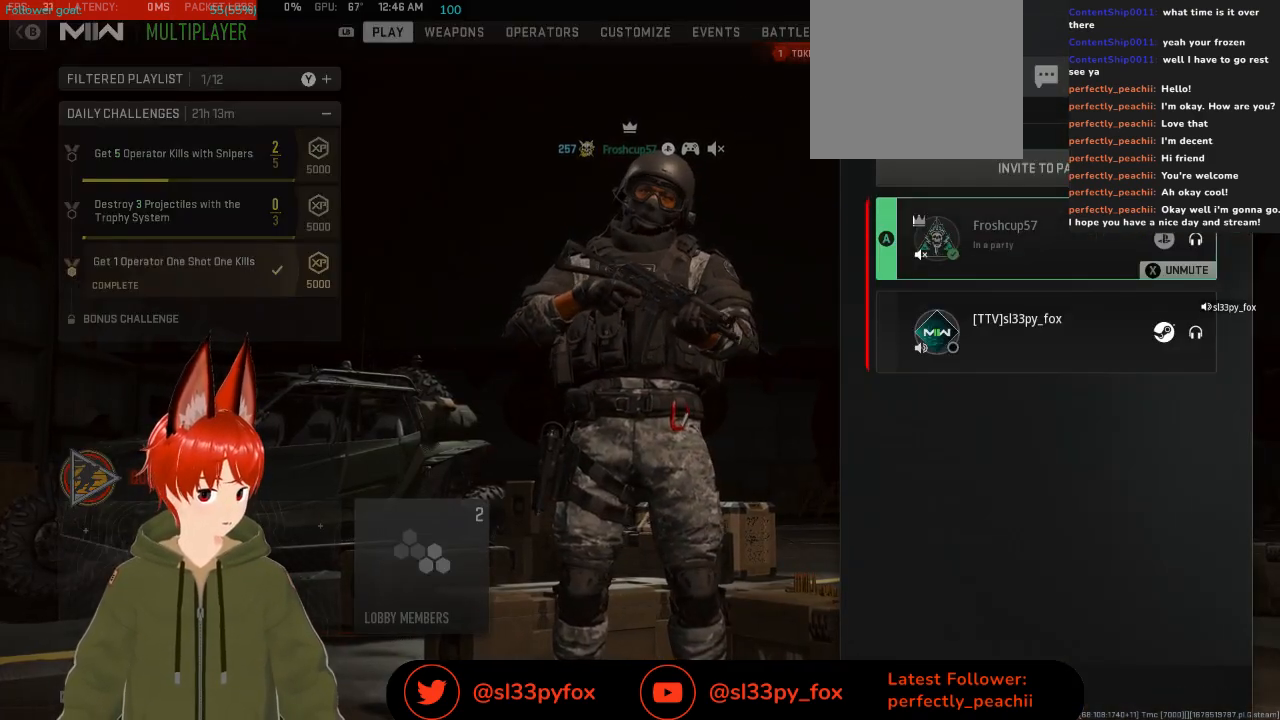
{"buttons": ["X"], "left_stick": "center", "right_stick": "center", "events": [[467, "X", "down"]]}
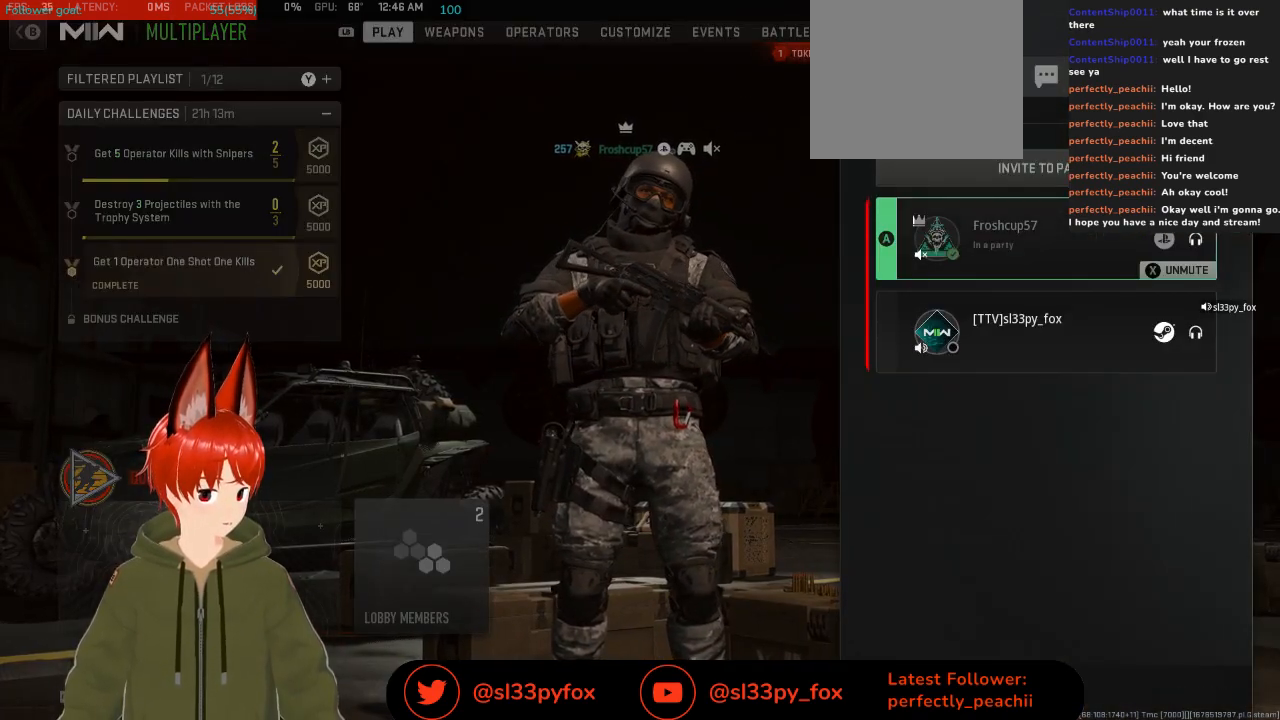
{"buttons": [], "left_stick": "center", "right_stick": "center", "events": [[100, "X", "up"]]}
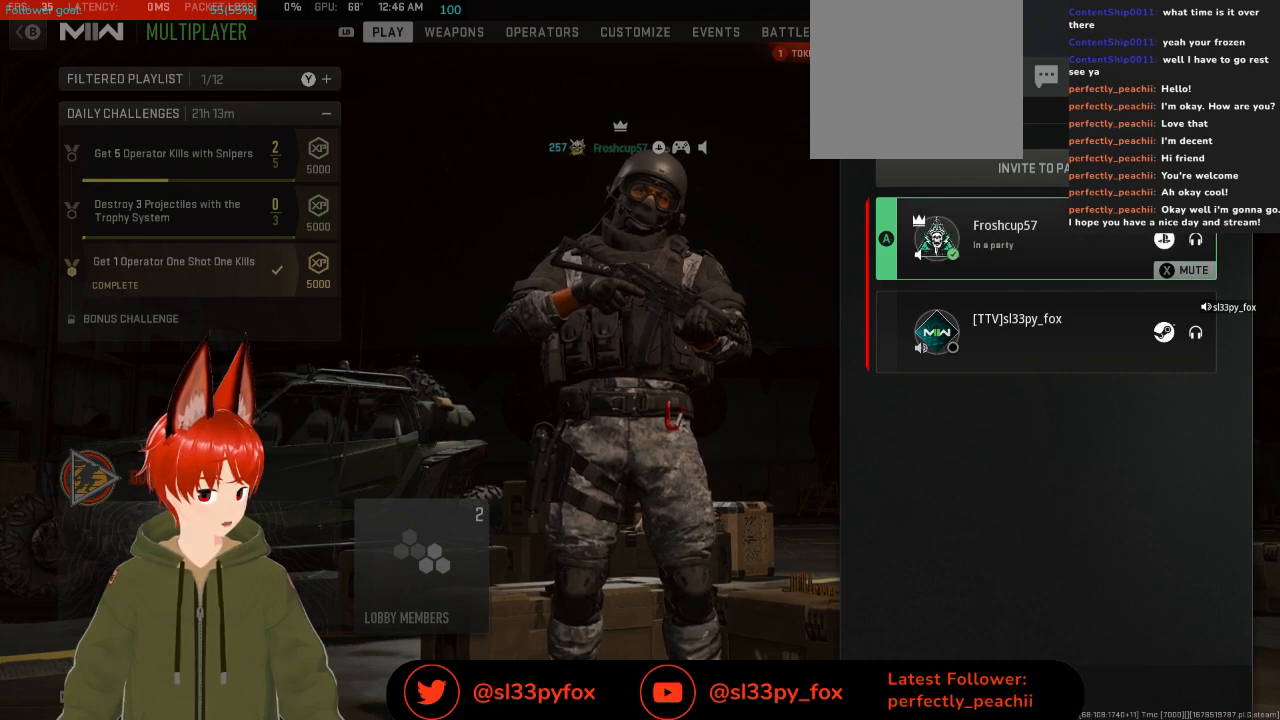
{"buttons": [], "left_stick": "center", "right_stick": "center", "events": [[400, "B", "down"], [500, "B", "up"]]}
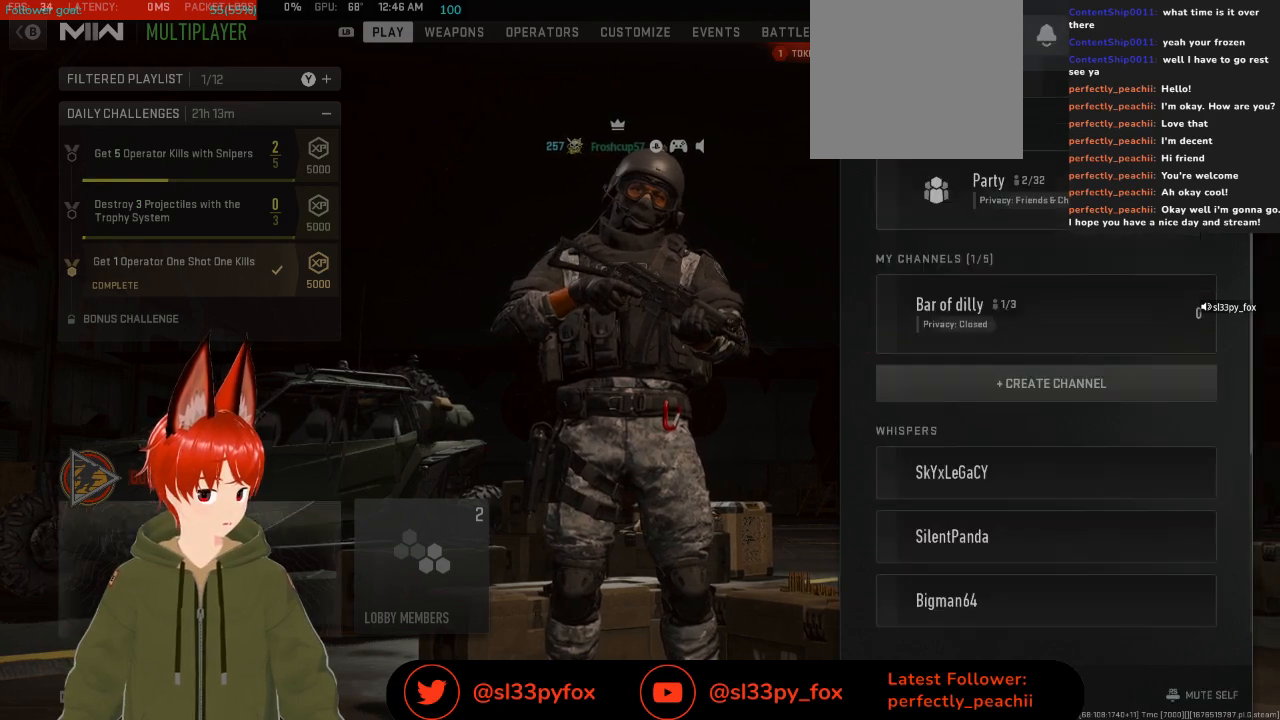
{"buttons": [], "left_stick": "center", "right_stick": "center", "events": []}
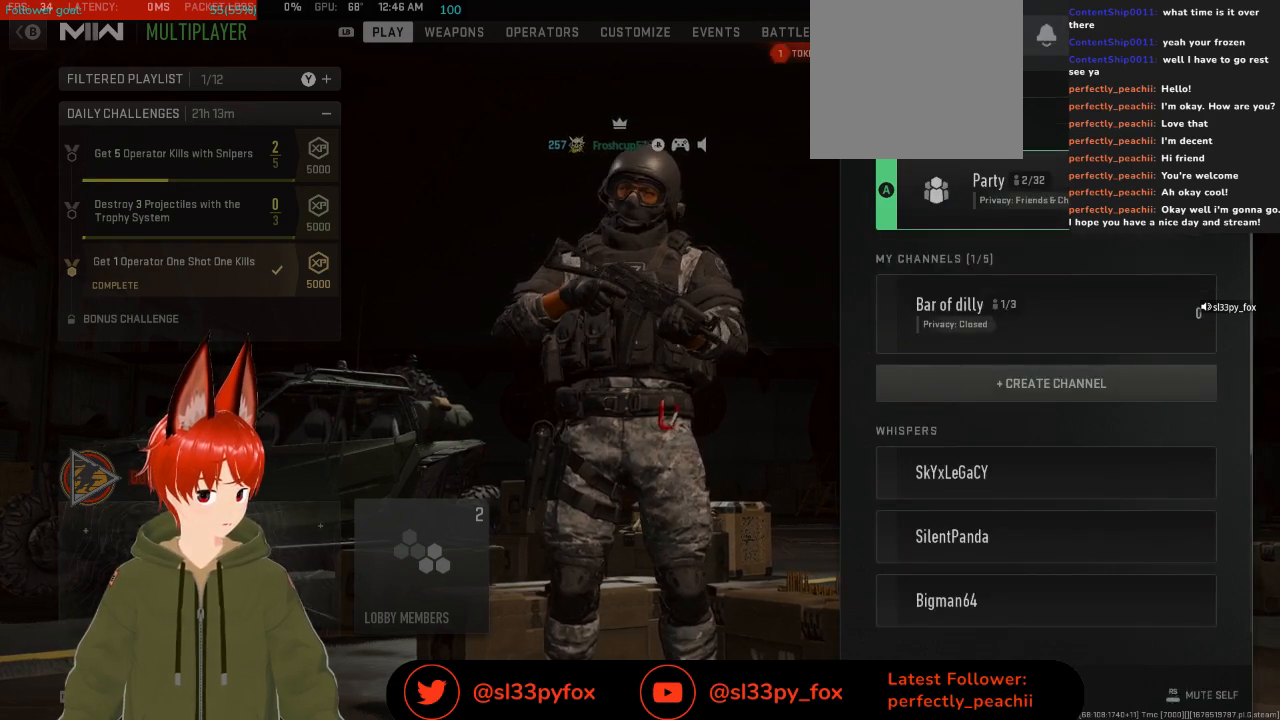
{"buttons": [], "left_stick": "center", "right_stick": "center", "events": [[33, "B", "down"], [167, "B", "up"]]}
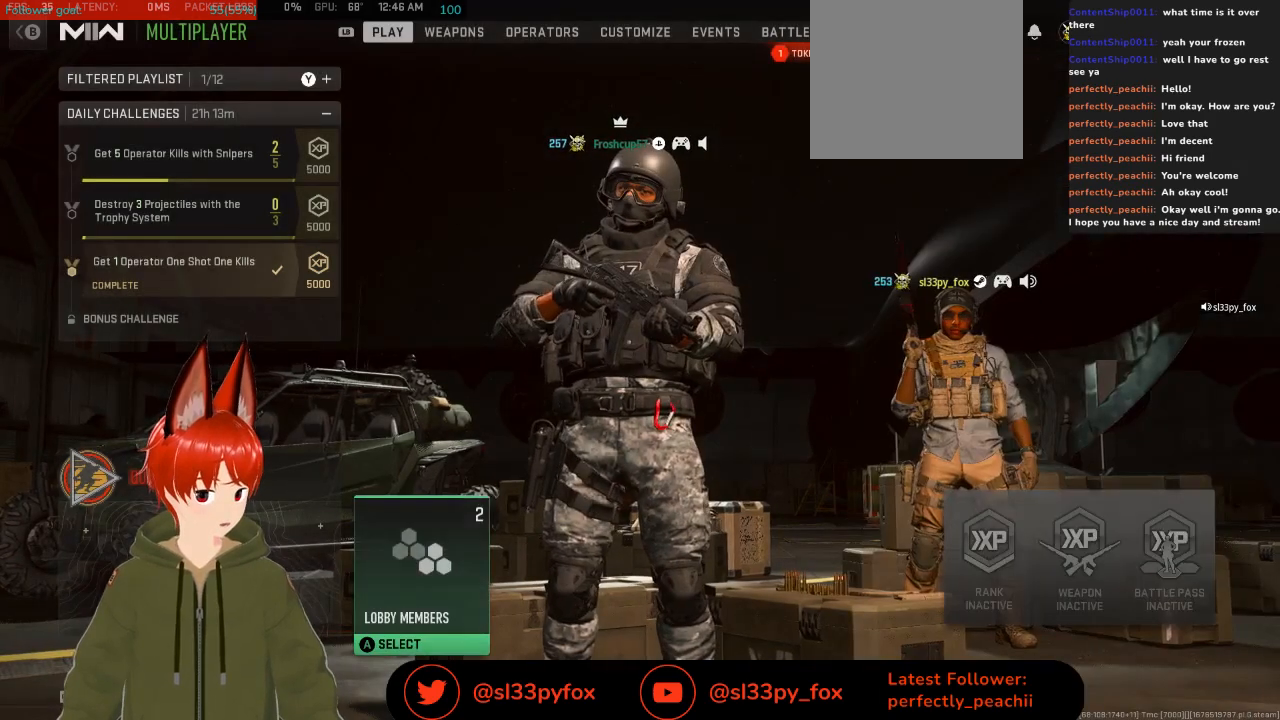
{"buttons": [], "left_stick": "center", "right_stick": "center", "events": []}
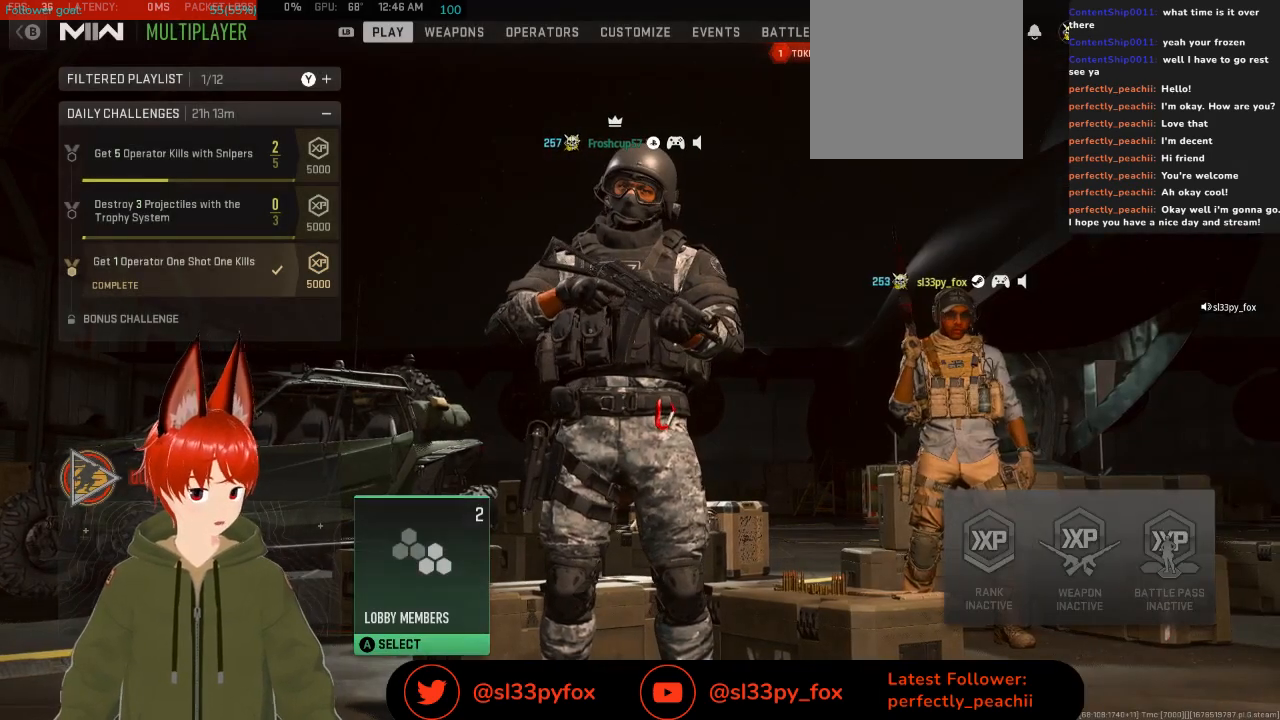
{"buttons": [], "left_stick": "center", "right_stick": "center", "events": []}
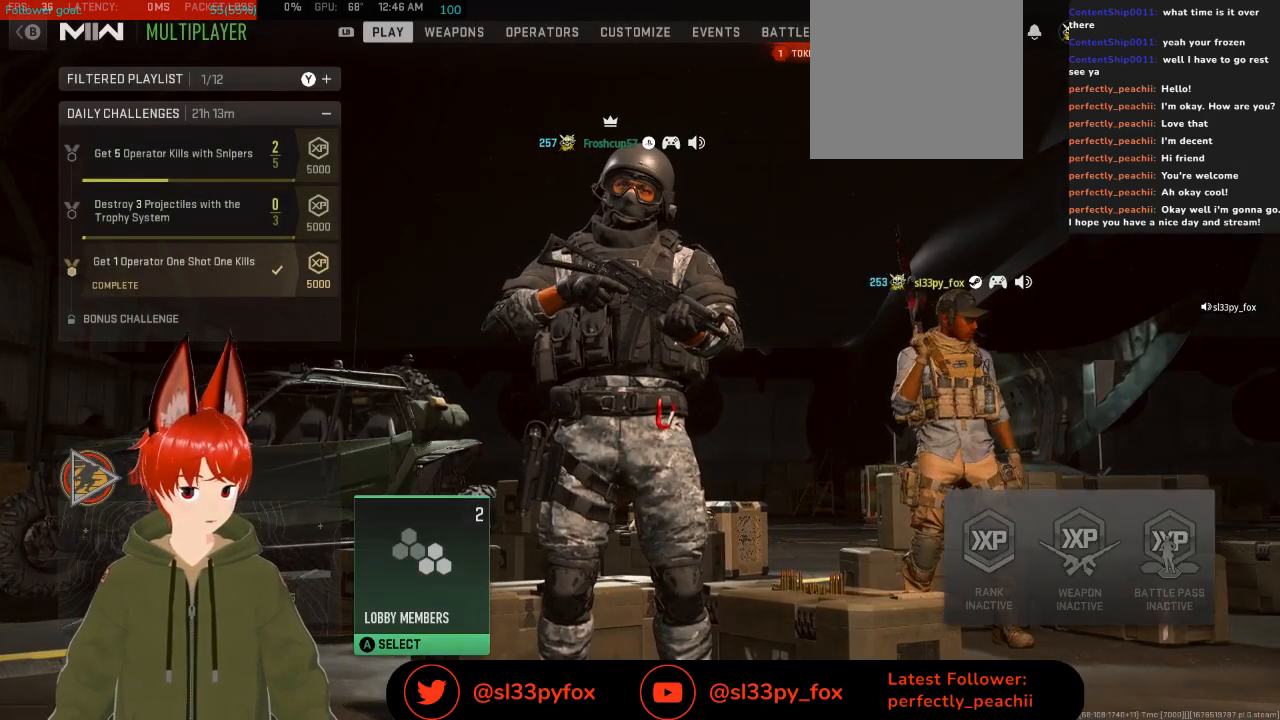
{"buttons": [], "left_stick": "center", "right_stick": "center", "events": []}
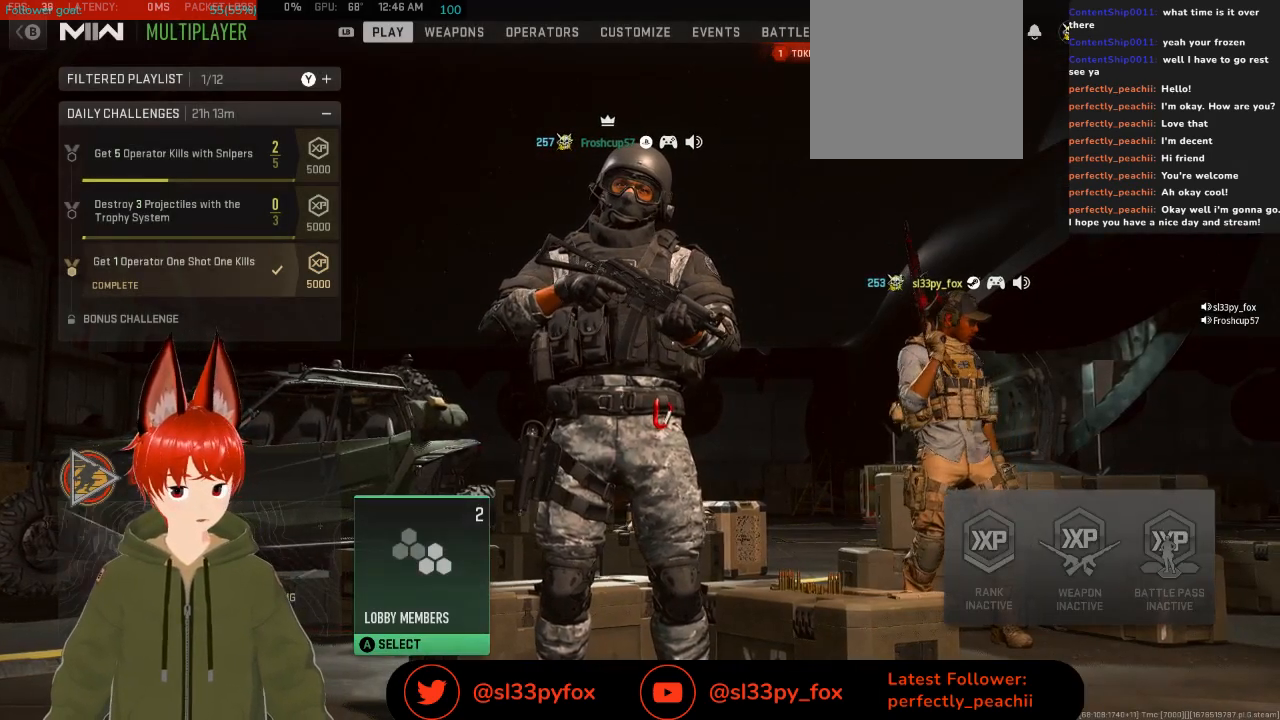
{"buttons": [], "left_stick": "center", "right_stick": "center", "events": [[233, "R1", "down"], [267, "R1", "up"], [400, "R1", "down"], [500, "R1", "up"]]}
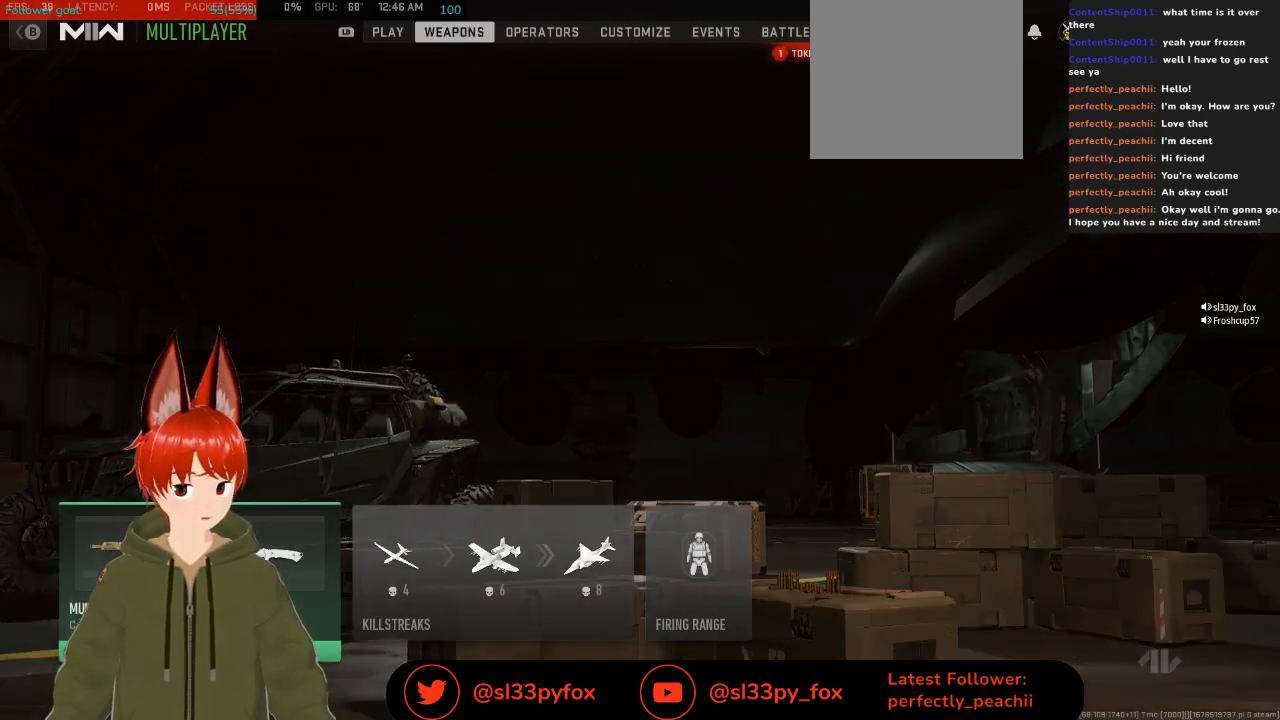
{"buttons": [], "left_stick": "center", "right_stick": "center", "events": [[100, "R1", "down"], [167, "R1", "up"], [367, "R1", "down"], [467, "R1", "up"]]}
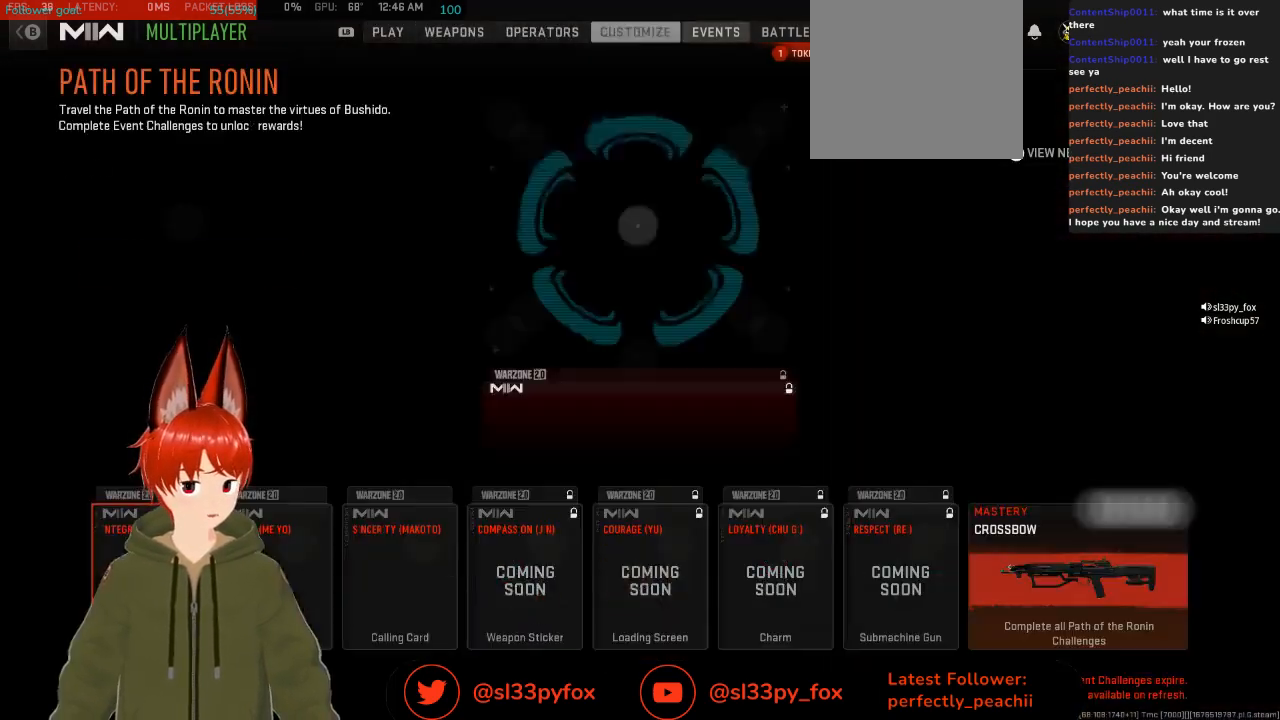
{"buttons": [], "left_stick": "center", "right_stick": "center", "events": [[267, "R1", "down"], [433, "R1", "up"]]}
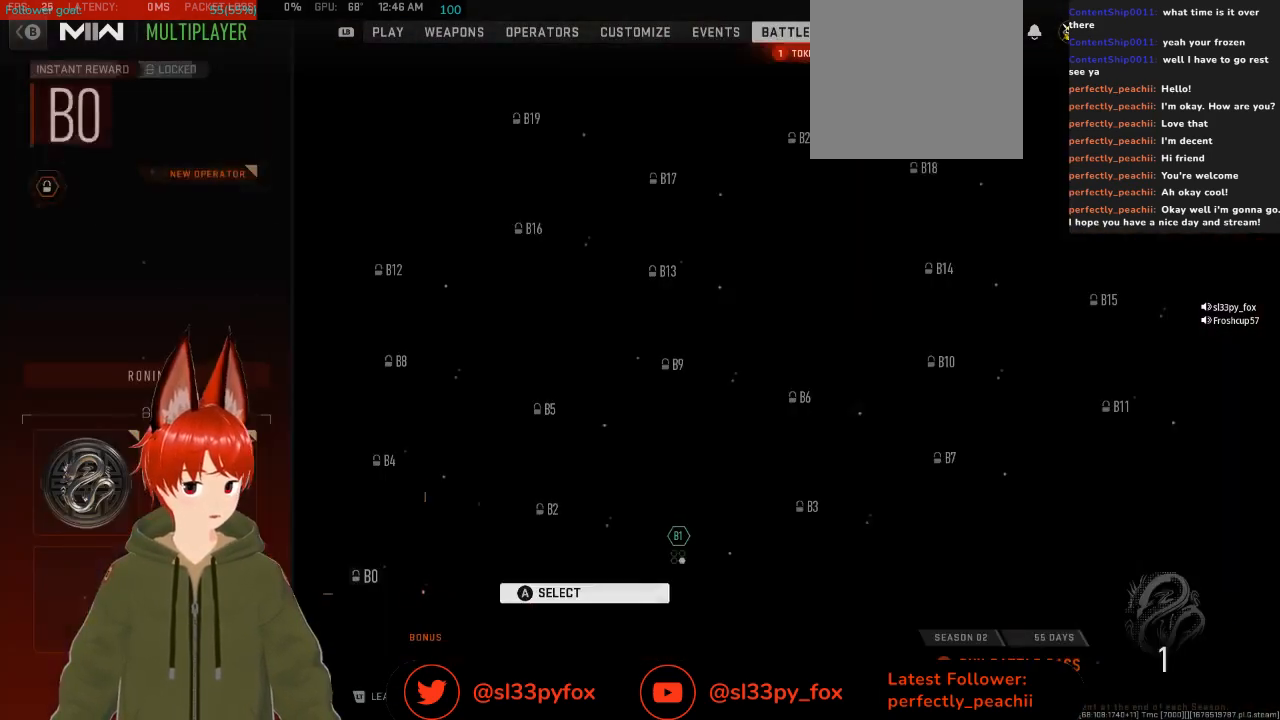
{"buttons": [], "left_stick": "center", "right_stick": "center", "events": []}
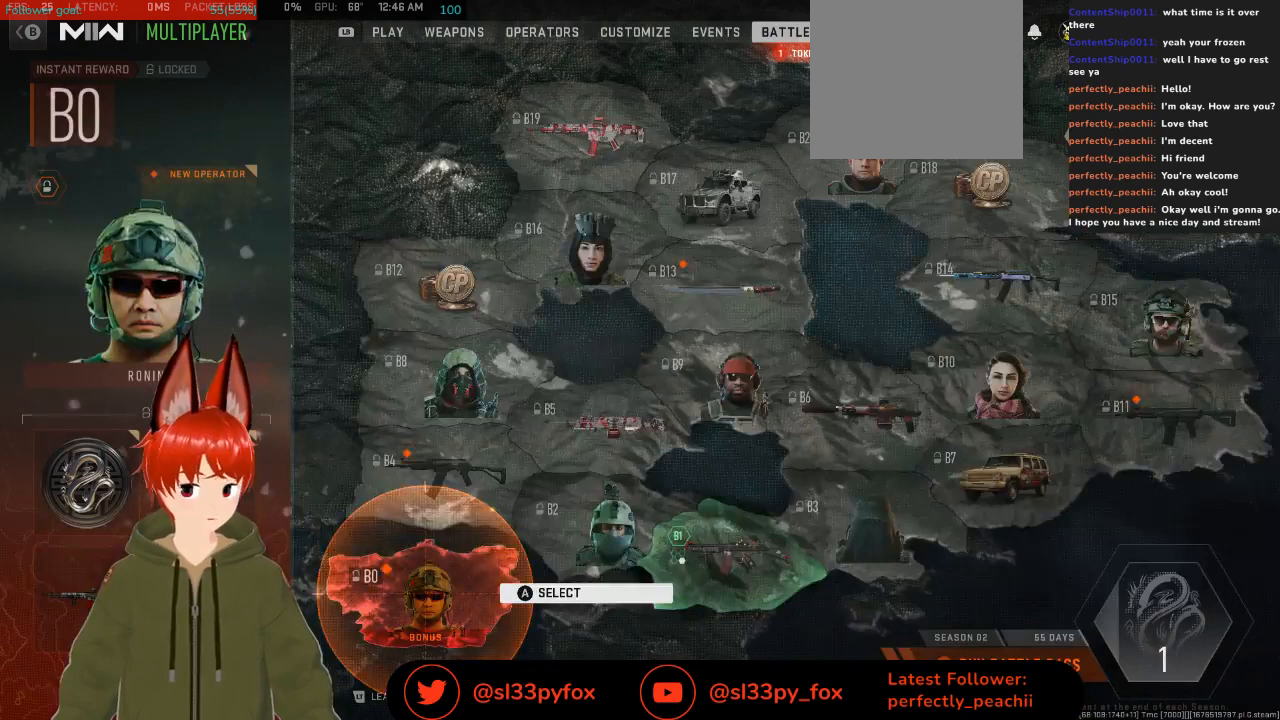
{"buttons": [], "left_stick": "center", "right_stick": "center", "events": [[300, "DPAD_UP", "down"], [433, "DPAD_UP", "up"]]}
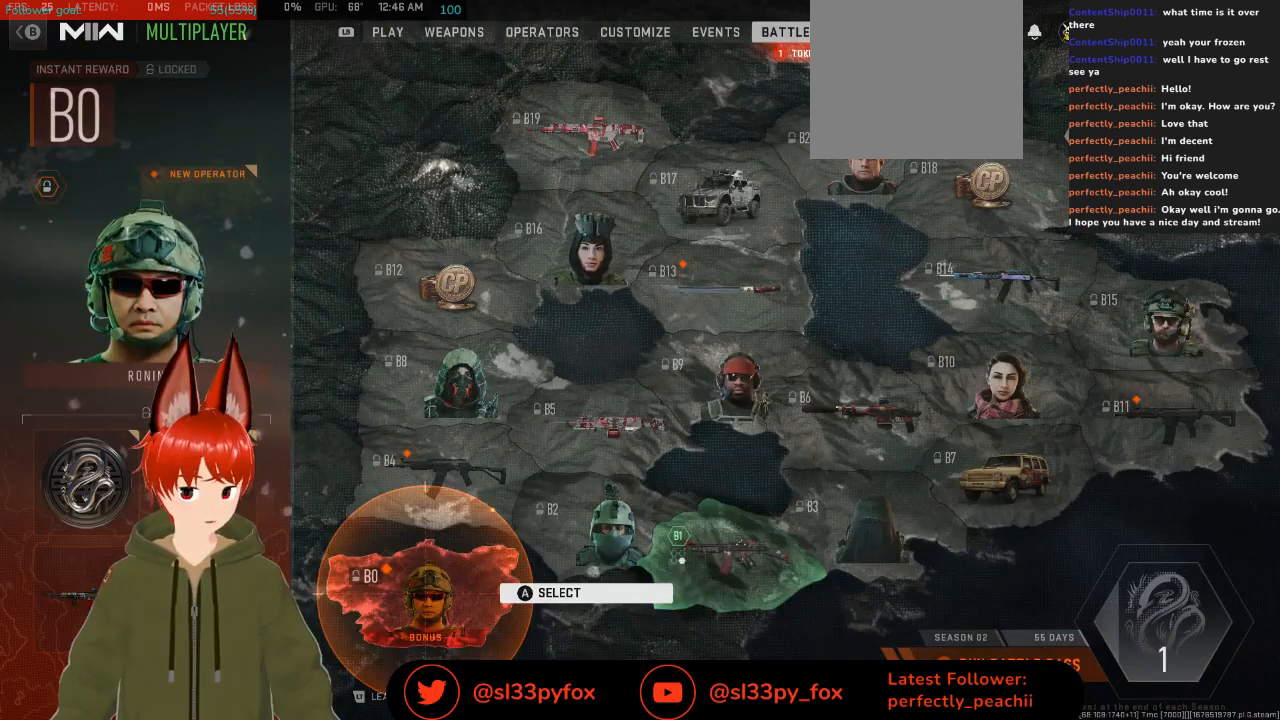
{"buttons": [], "left_stick": "center", "right_stick": "center", "events": []}
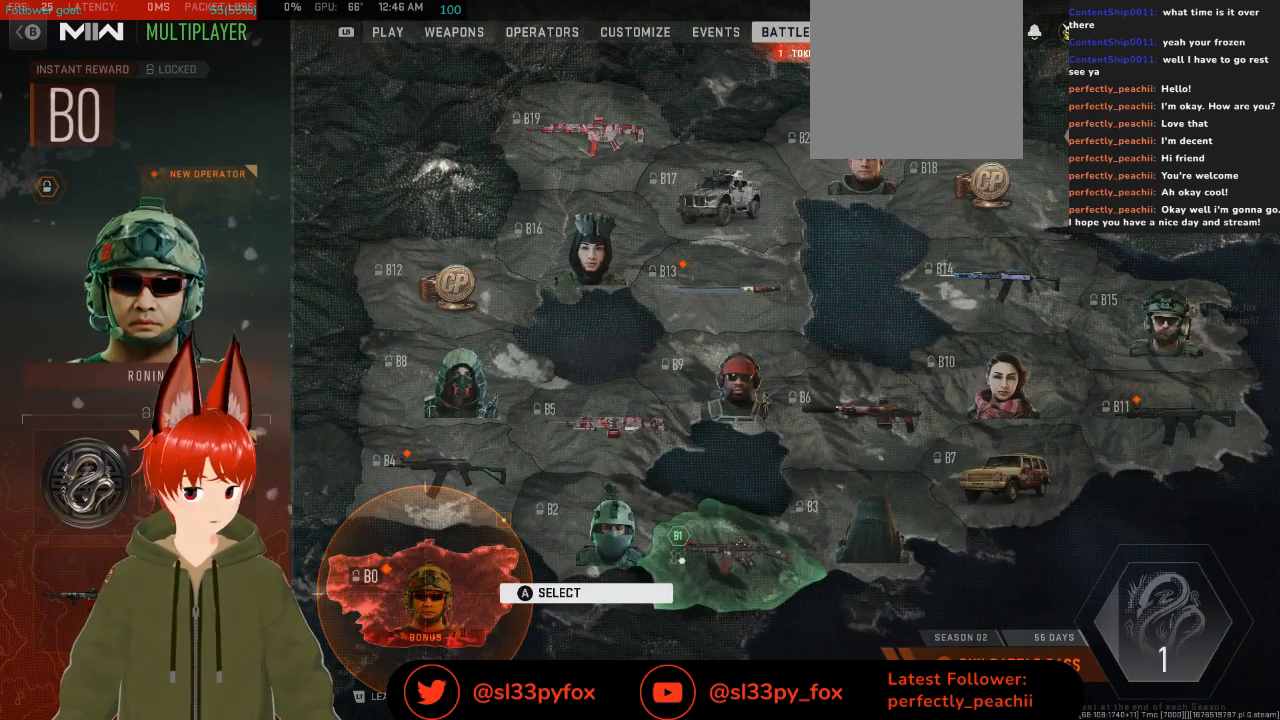
{"buttons": [], "left_stick": "center", "right_stick": "center", "events": [[200, "DPAD_UP", "down"], [300, "DPAD_UP", "up"]]}
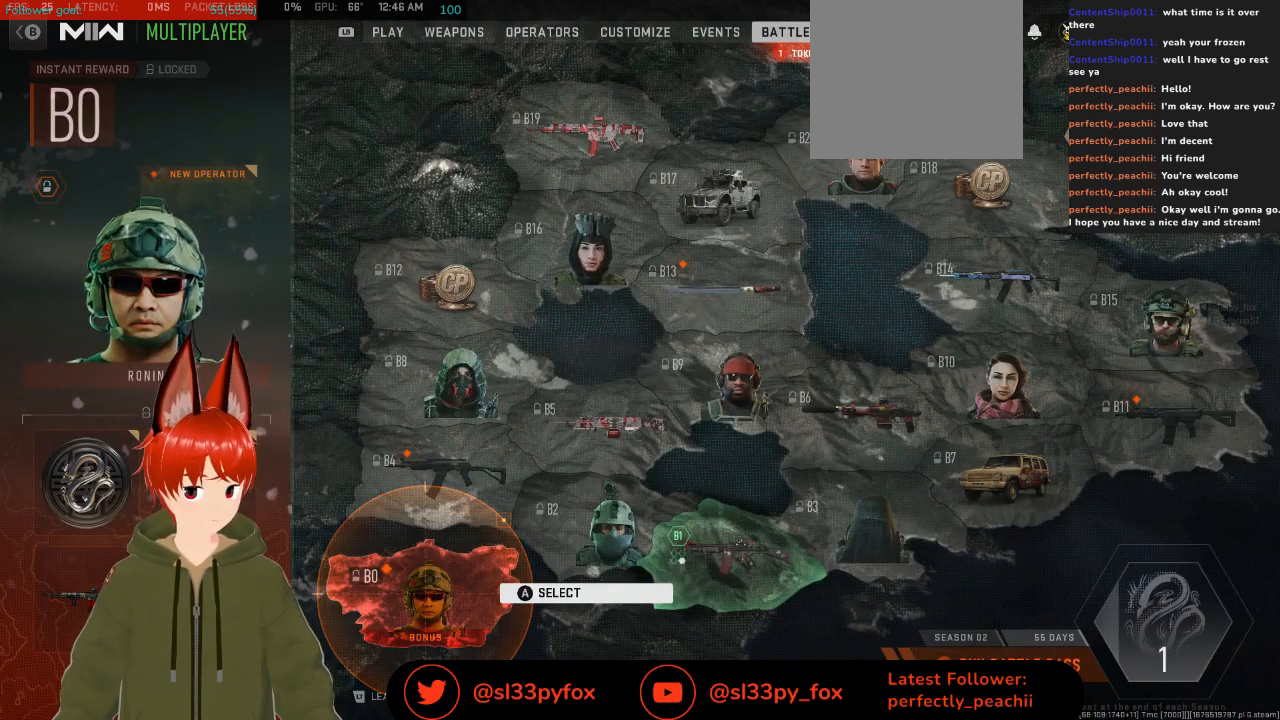
{"buttons": [], "left_stick": "center", "right_stick": "center", "events": []}
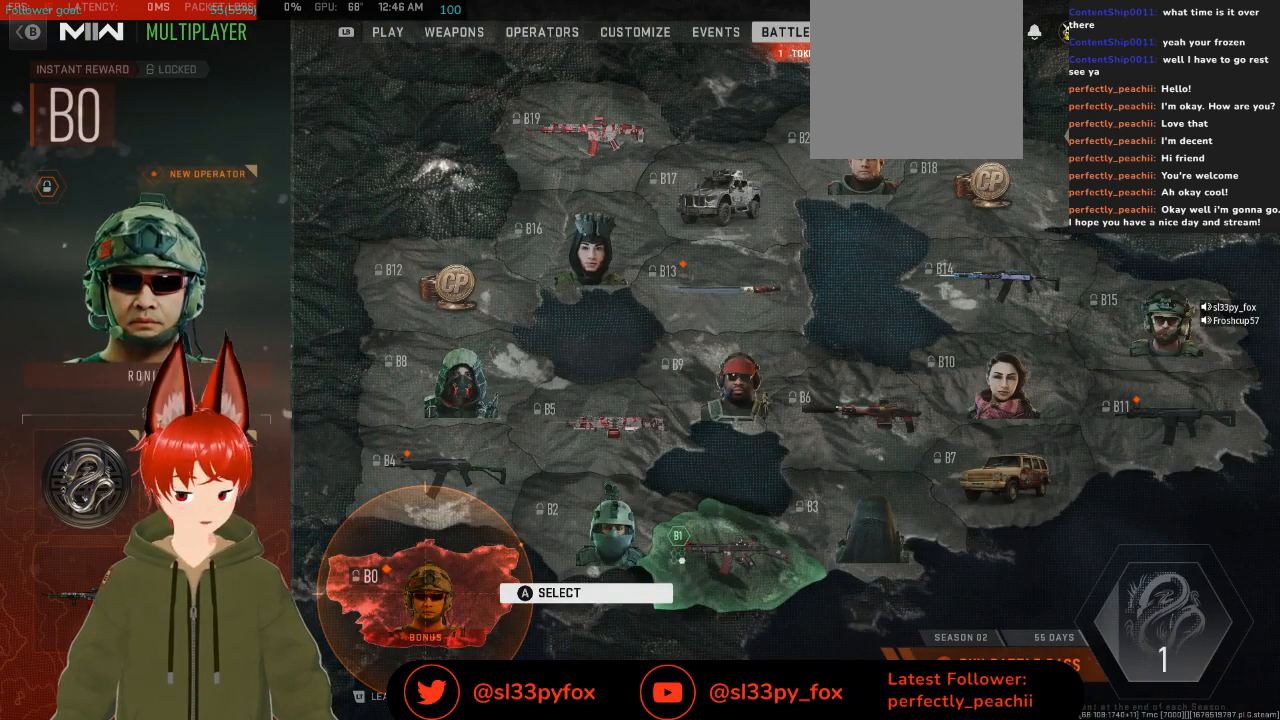
{"buttons": ["DPAD_UP"], "left_stick": "center", "right_stick": "center", "events": [[500, "DPAD_UP", "down"]]}